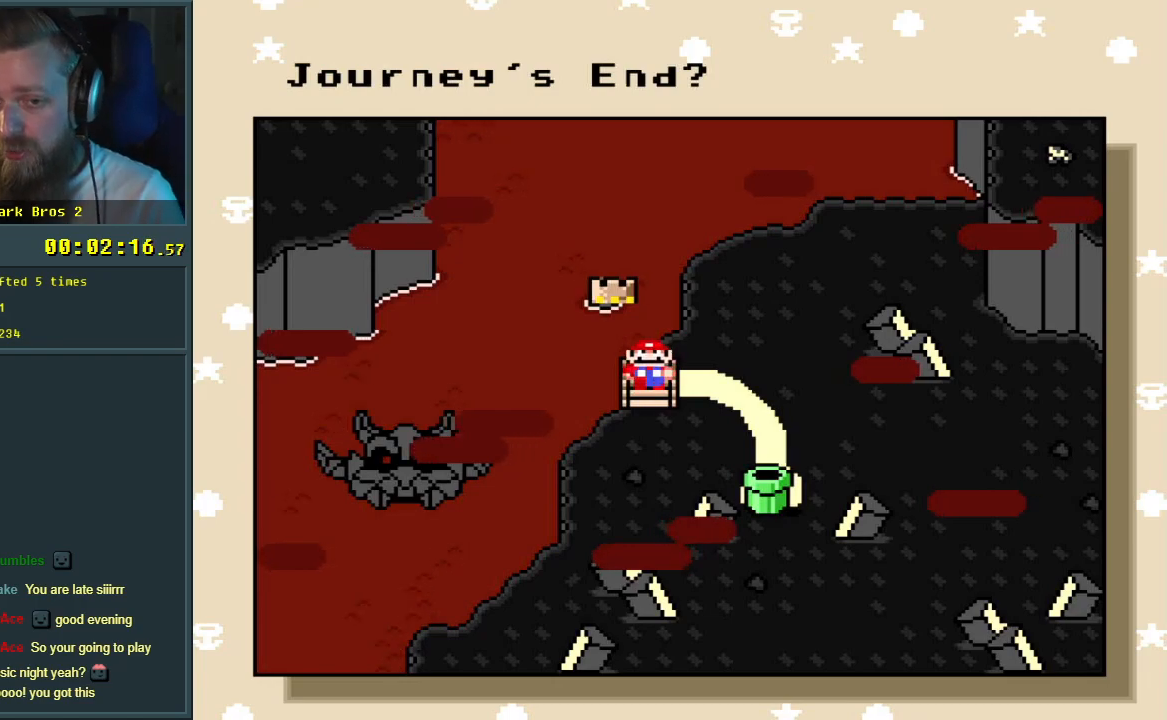
Gameplay with a controller (Nintendo layout); each line is a JSON object with the inputs held at the frame after it. "events" lists button and stick changes between this image and that frame as [ms after this image, input, new state], when the widget could be followed in between. Not read: L3 R3.
{"buttons": [], "events": [[250, "A", "down"], [450, "A", "up"]]}
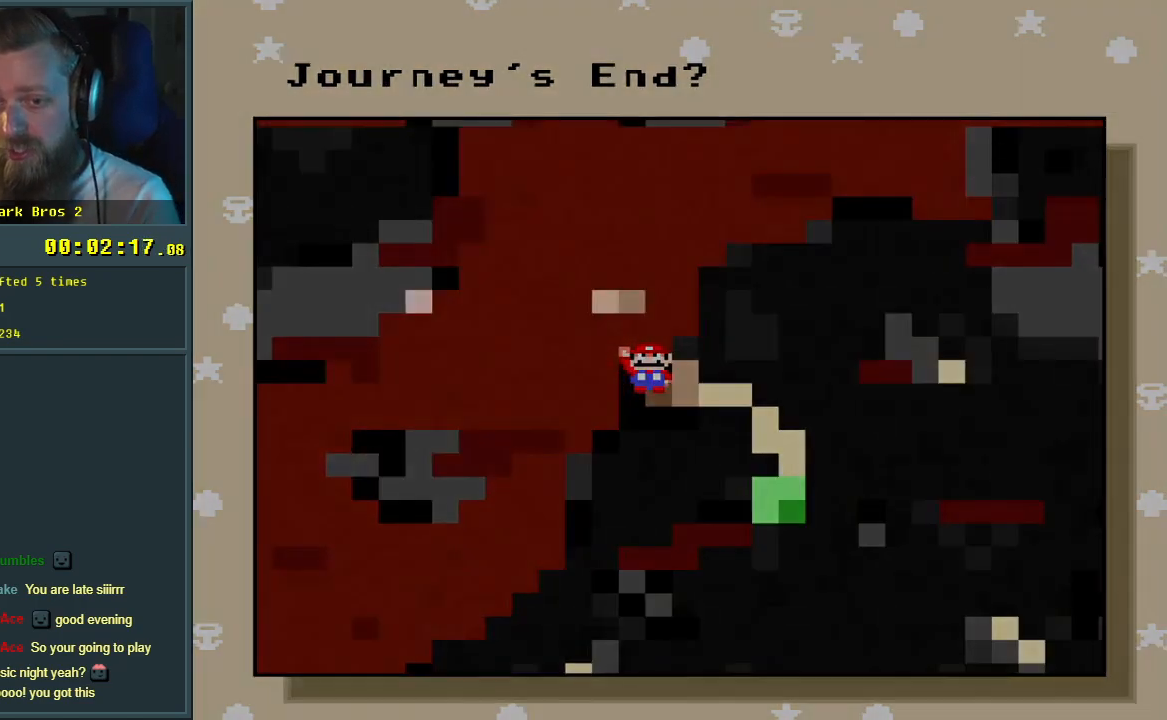
{"buttons": [], "events": []}
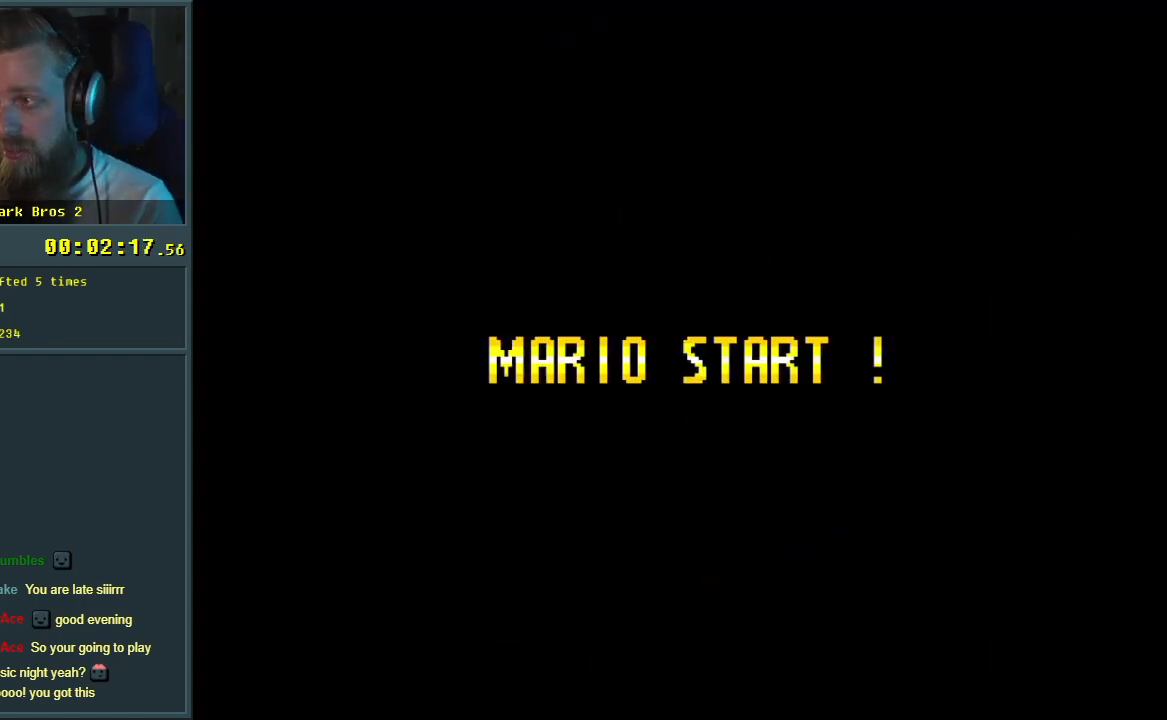
{"buttons": [], "events": []}
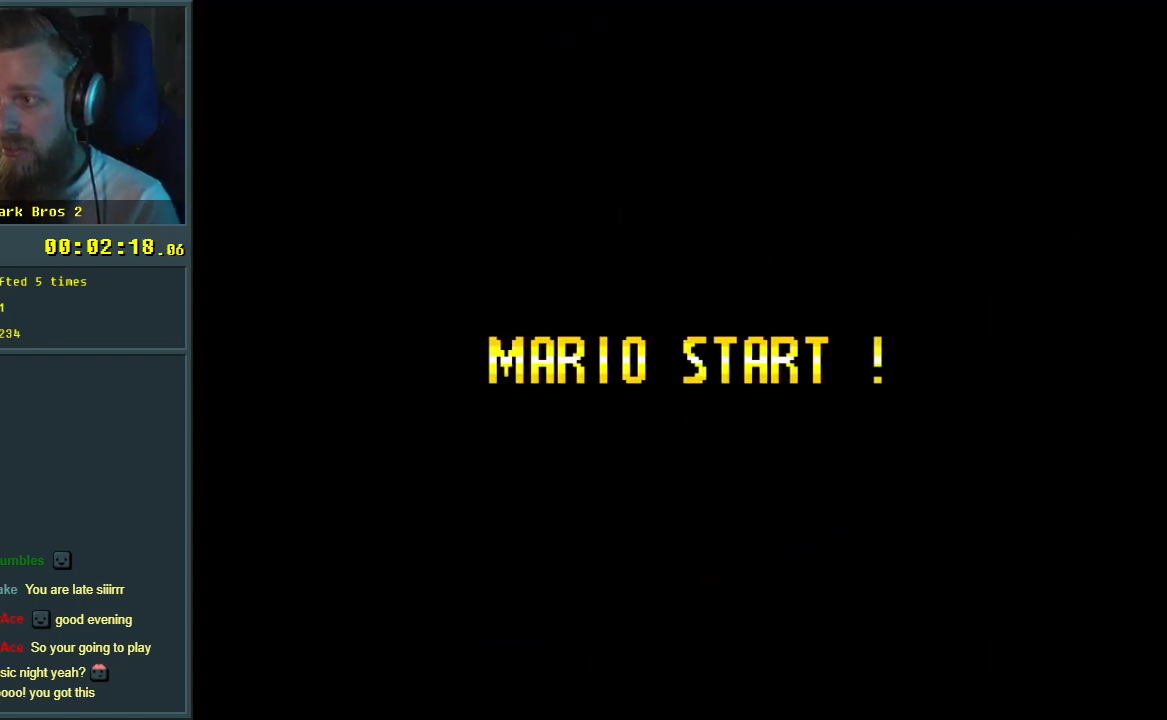
{"buttons": [], "events": []}
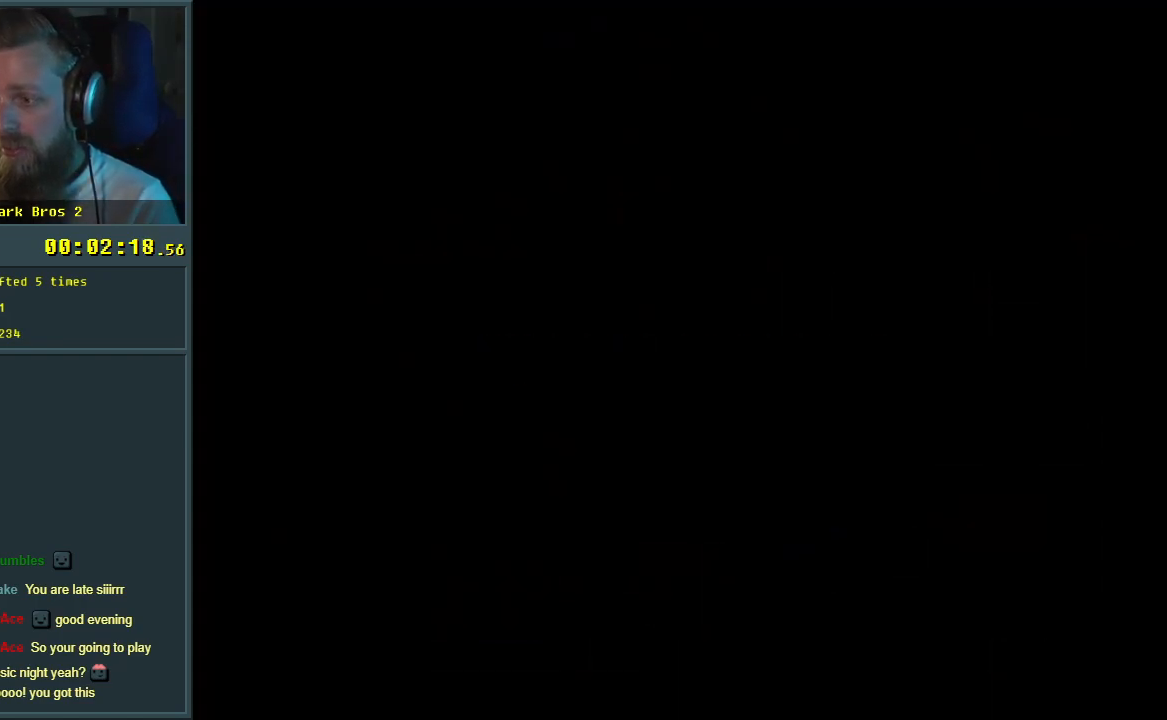
{"buttons": [], "events": []}
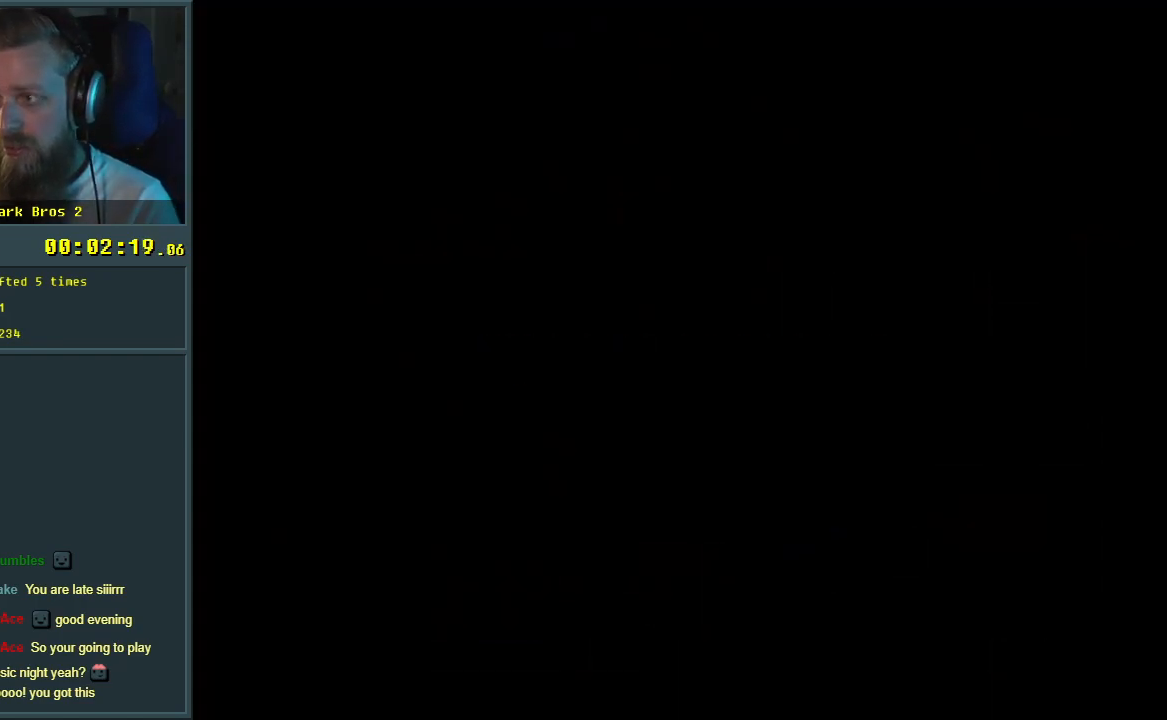
{"buttons": [], "events": []}
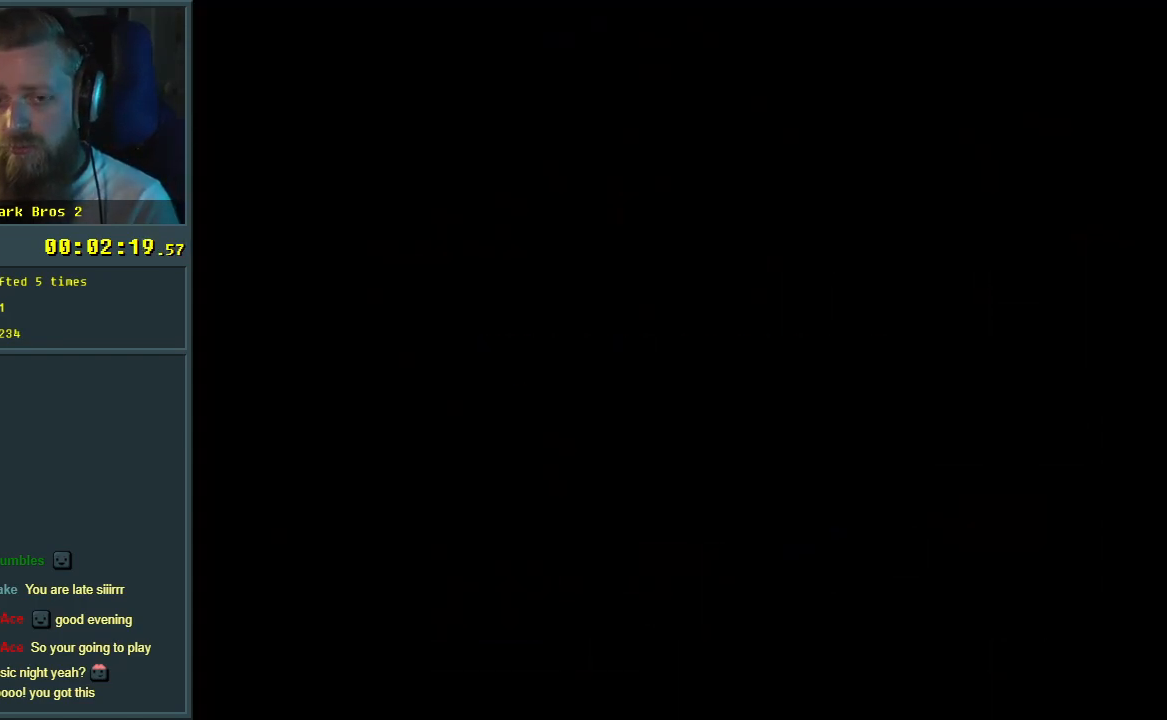
{"buttons": ["Y", "DPAD_RIGHT"], "events": [[183, "Y", "down"], [500, "DPAD_RIGHT", "down"]]}
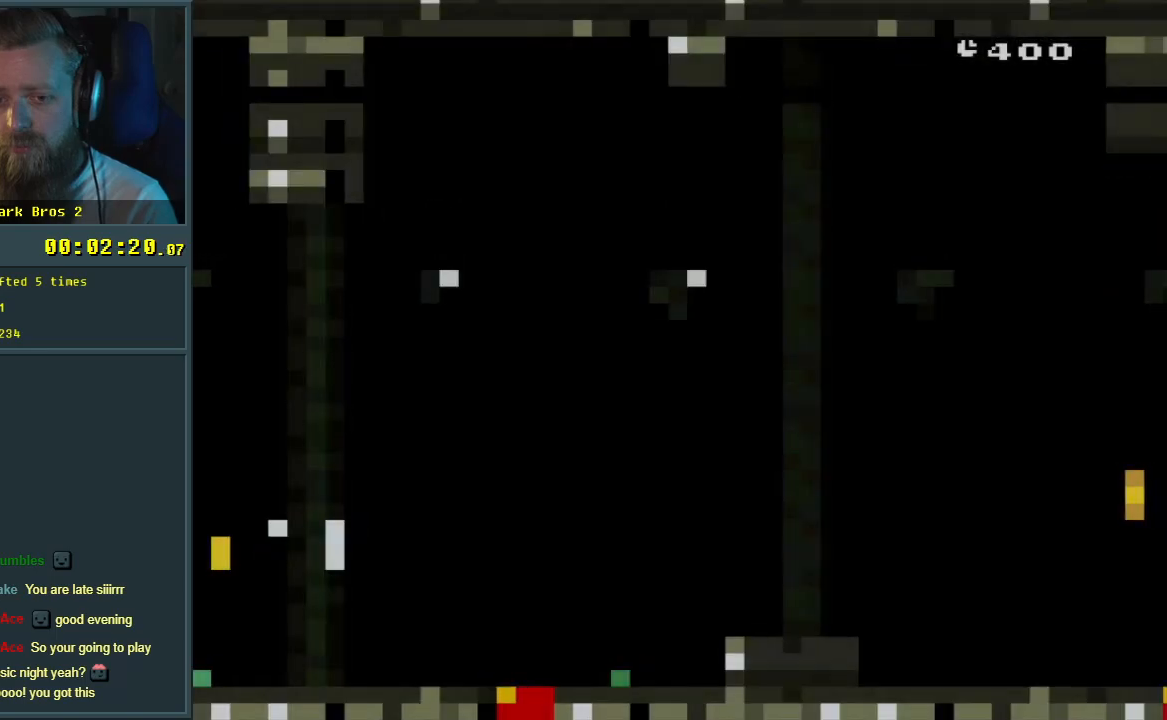
{"buttons": ["B", "Y"], "events": [[433, "B", "down"], [500, "DPAD_RIGHT", "up"]]}
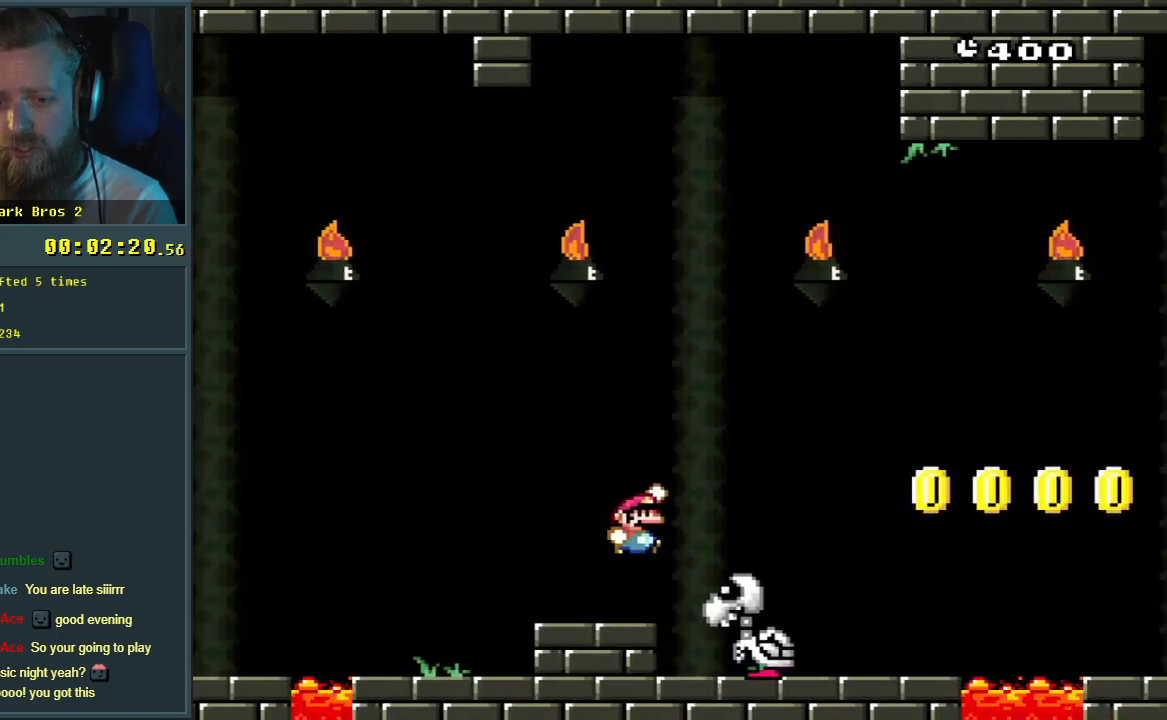
{"buttons": ["Y", "DPAD_LEFT"], "events": [[83, "DPAD_LEFT", "down"], [333, "B", "up"]]}
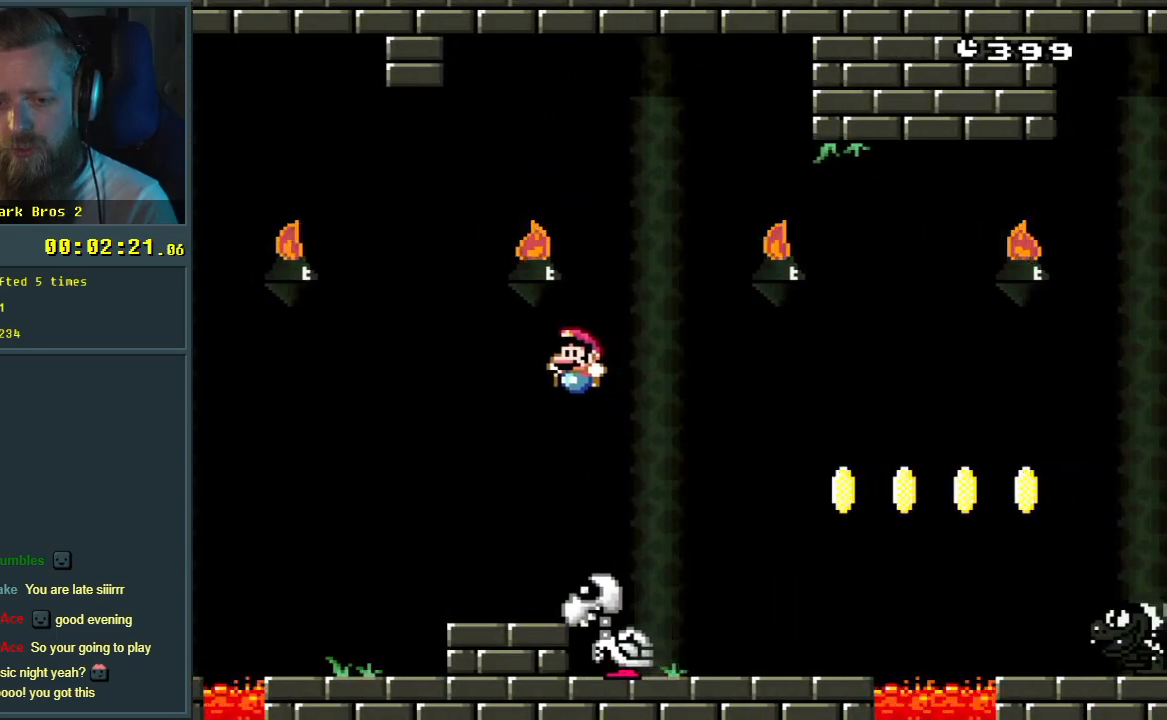
{"buttons": ["Y"], "events": [[183, "DPAD_LEFT", "up"], [350, "DPAD_RIGHT", "down"], [483, "DPAD_RIGHT", "up"]]}
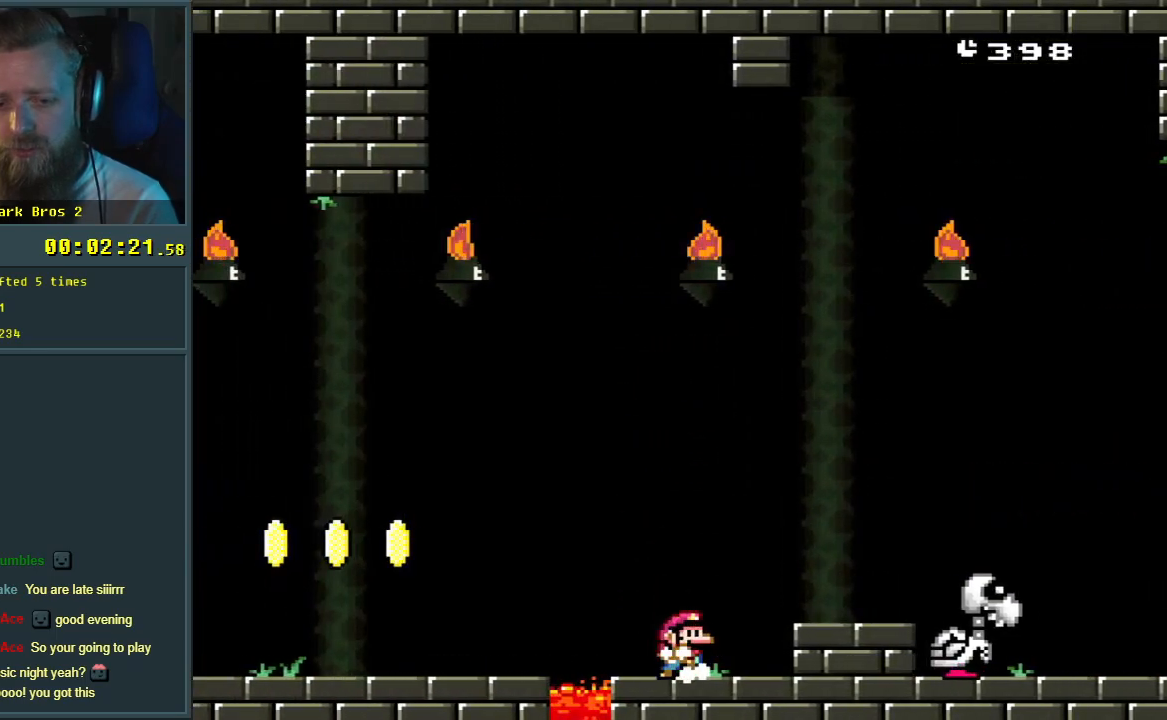
{"buttons": ["Y", "DPAD_LEFT"], "events": [[83, "DPAD_LEFT", "down"], [217, "B", "down"], [367, "B", "up"]]}
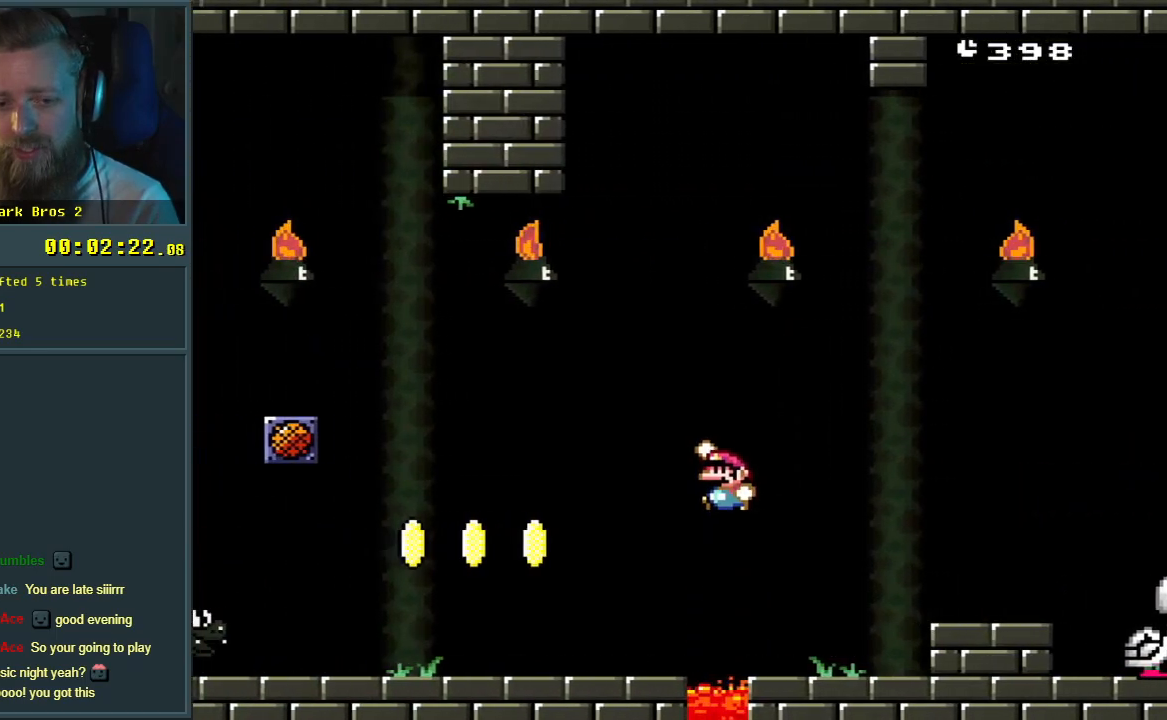
{"buttons": ["Y"], "events": [[233, "DPAD_LEFT", "up"], [333, "B", "down"], [433, "B", "up"]]}
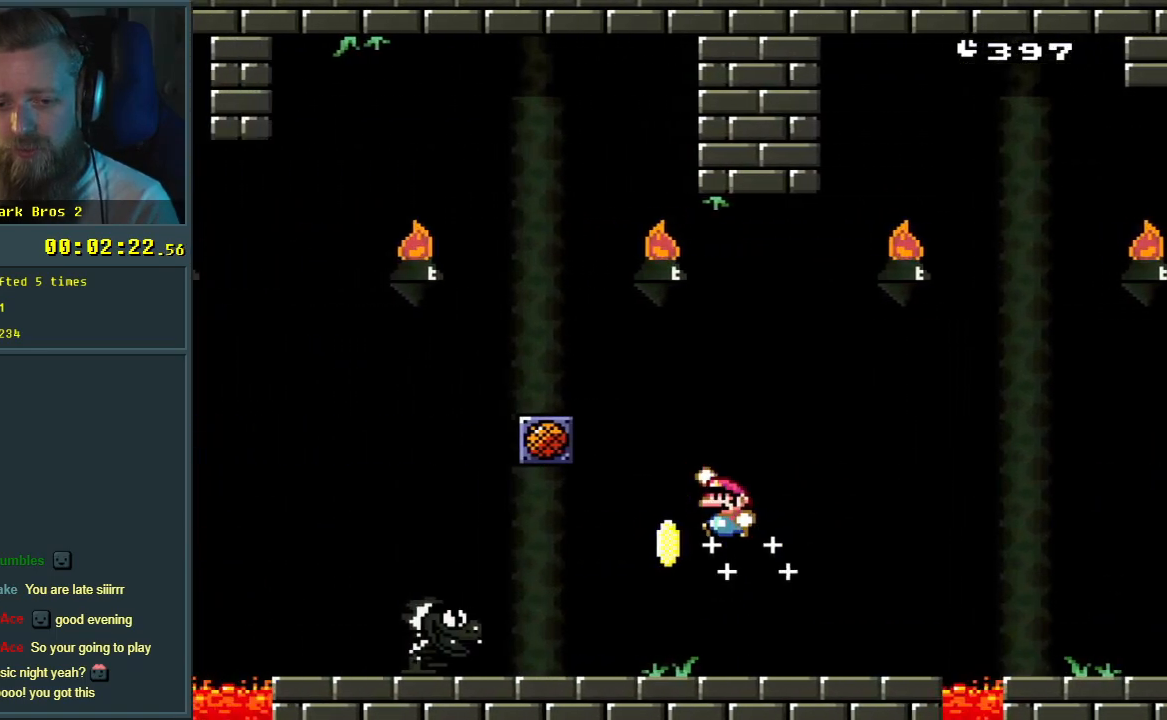
{"buttons": ["B", "Y", "DPAD_LEFT"], "events": [[67, "DPAD_RIGHT", "down"], [200, "DPAD_RIGHT", "up"], [267, "DPAD_LEFT", "down"], [500, "B", "down"]]}
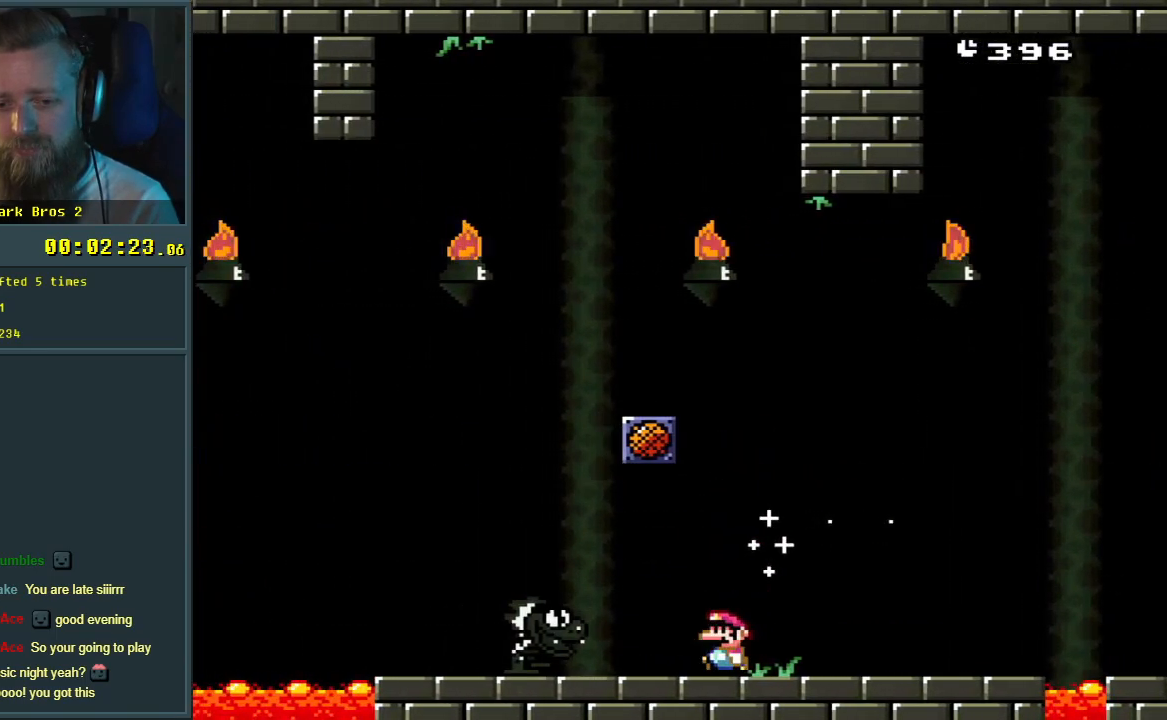
{"buttons": [], "events": [[50, "DPAD_LEFT", "up"], [150, "DPAD_RIGHT", "down"], [283, "DPAD_RIGHT", "up"], [317, "B", "up"], [450, "Y", "up"]]}